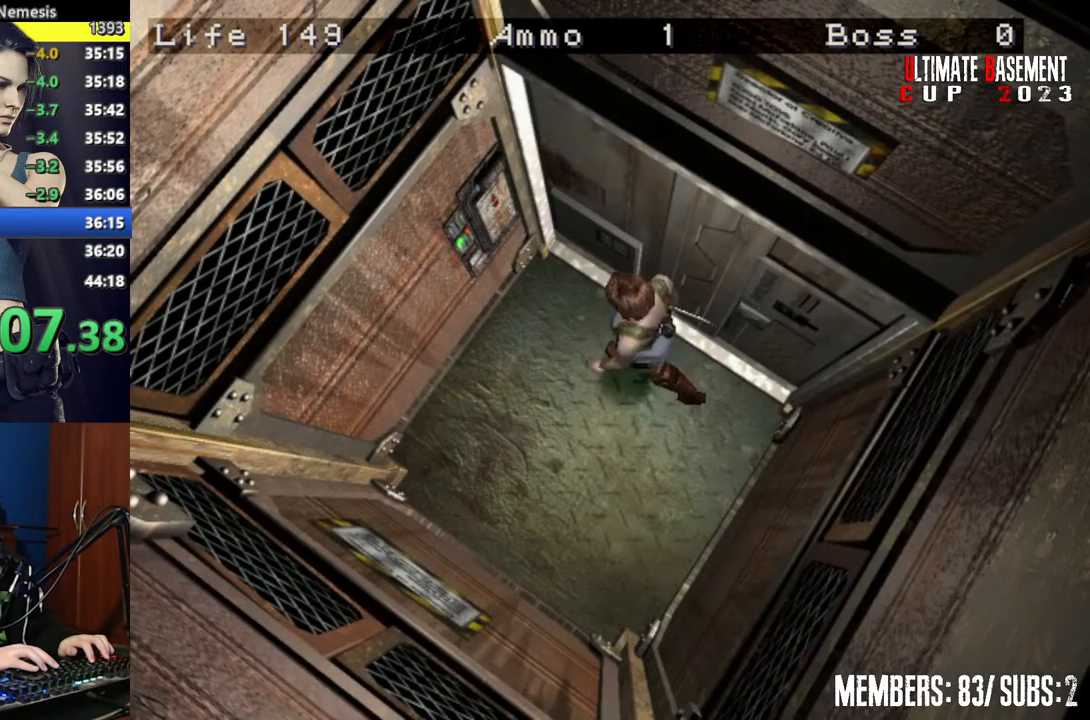
Gameplay with keyboard; each line is a JSON object with the keys held at the frame after it. "events" lists presses ("down") and releases ("up") of "a", "d", "k", "l", "o", "q", "s", "semicolon", "shift", "space" and "w" between this image and that frame as [ms after this image, input, new state], when the widget could be followed in between. No other keys are recorded. Mouse input is not recorded.
{"keys": ["q", "shift"], "events": [[100, "d", "up"], [217, "semicolon", "down"], [217, "w", "up"], [317, "q", "down"], [317, "semicolon", "up"], [367, "q", "up"], [417, "semicolon", "down"], [467, "q", "down"], [467, "semicolon", "up"]]}
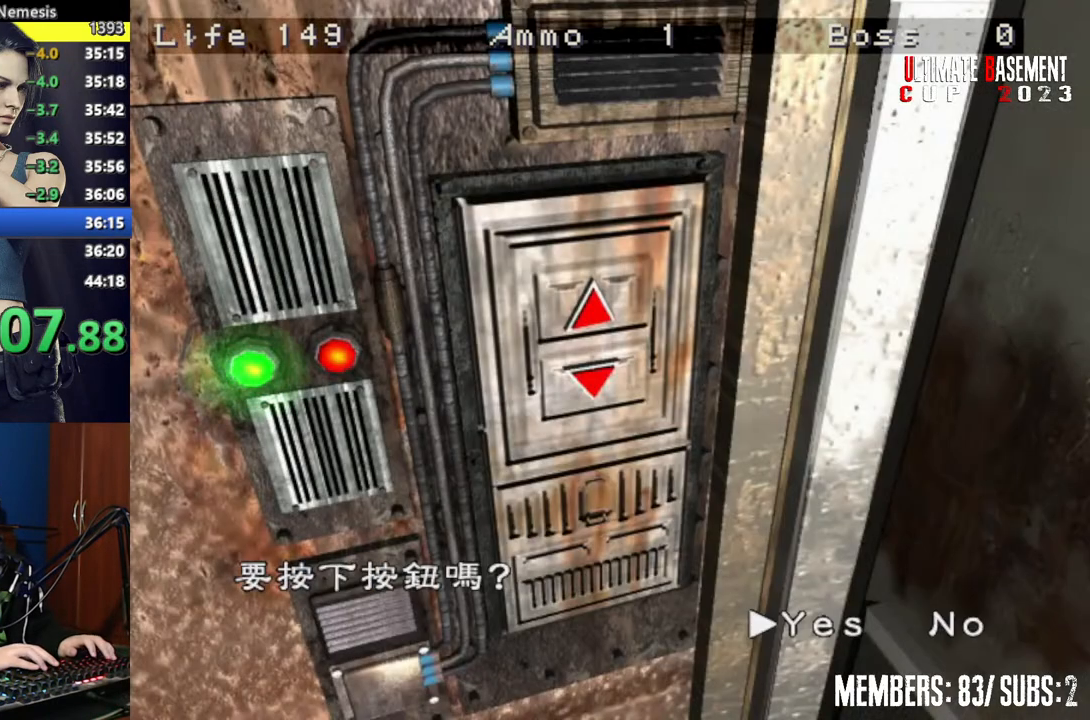
{"keys": ["shift"], "events": [[17, "q", "up"], [100, "q", "down"], [100, "semicolon", "down"], [150, "semicolon", "up"], [200, "q", "up"], [250, "semicolon", "down"], [300, "semicolon", "up"]]}
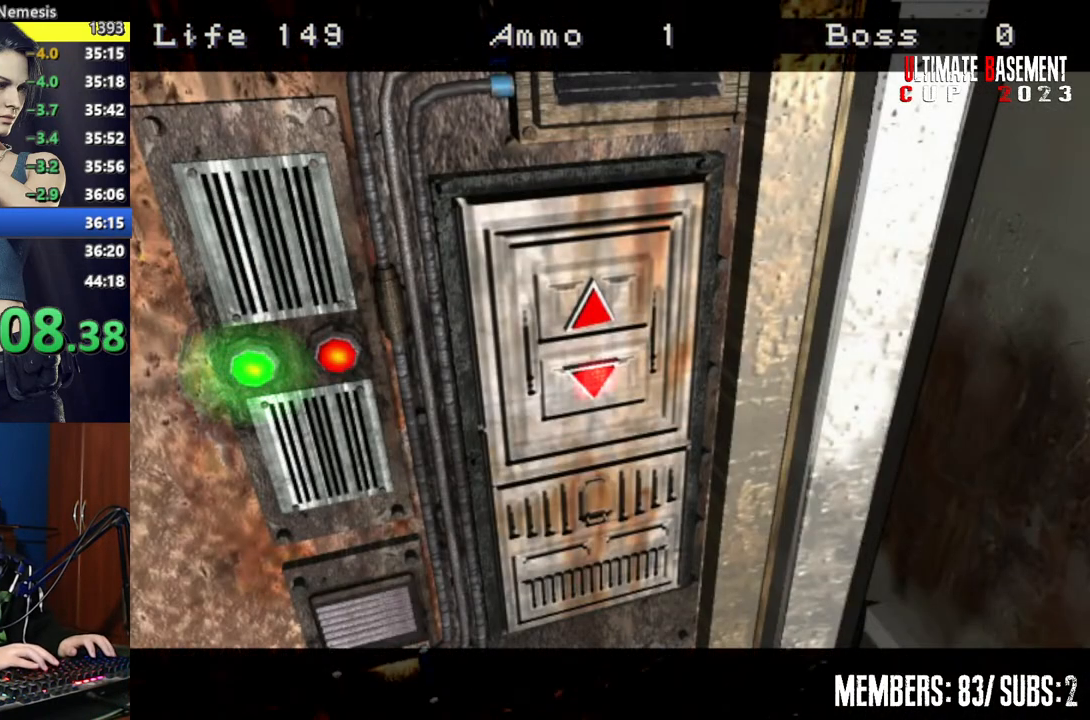
{"keys": [], "events": [[67, "shift", "up"]]}
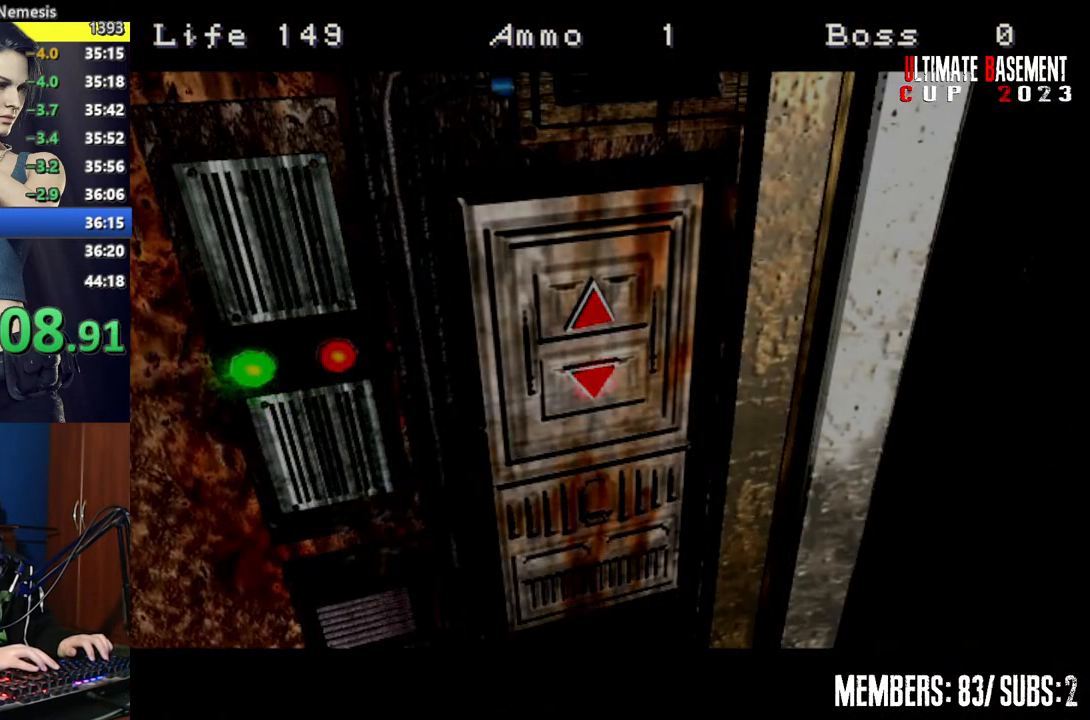
{"keys": ["shift"], "events": [[467, "shift", "down"]]}
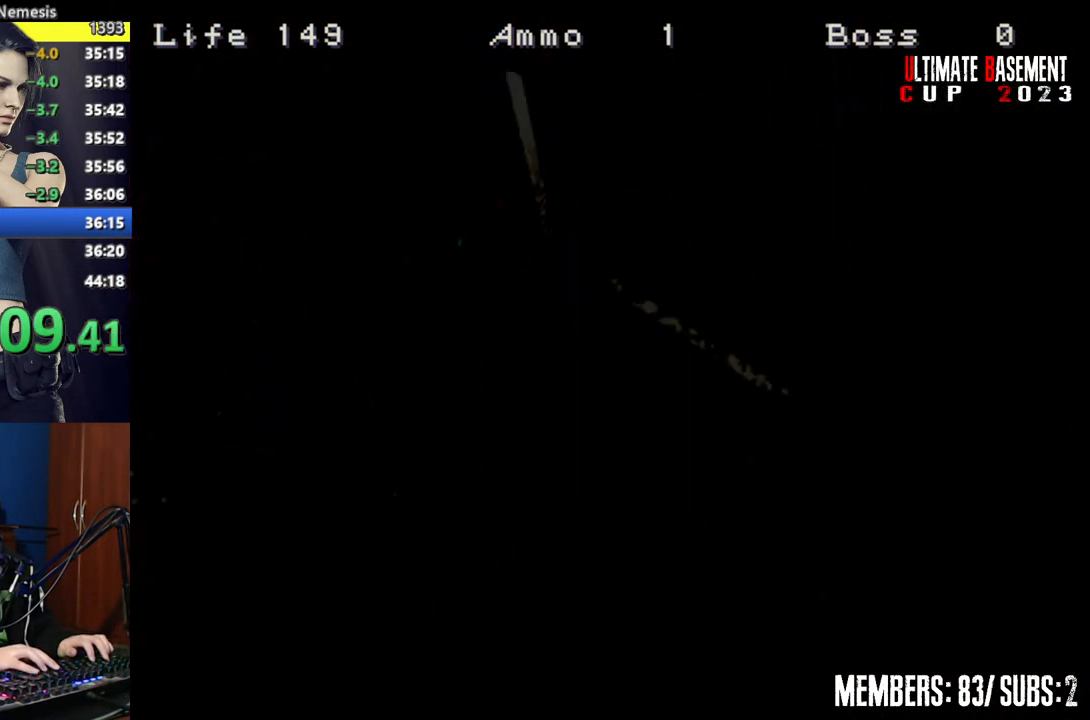
{"keys": ["shift"], "events": []}
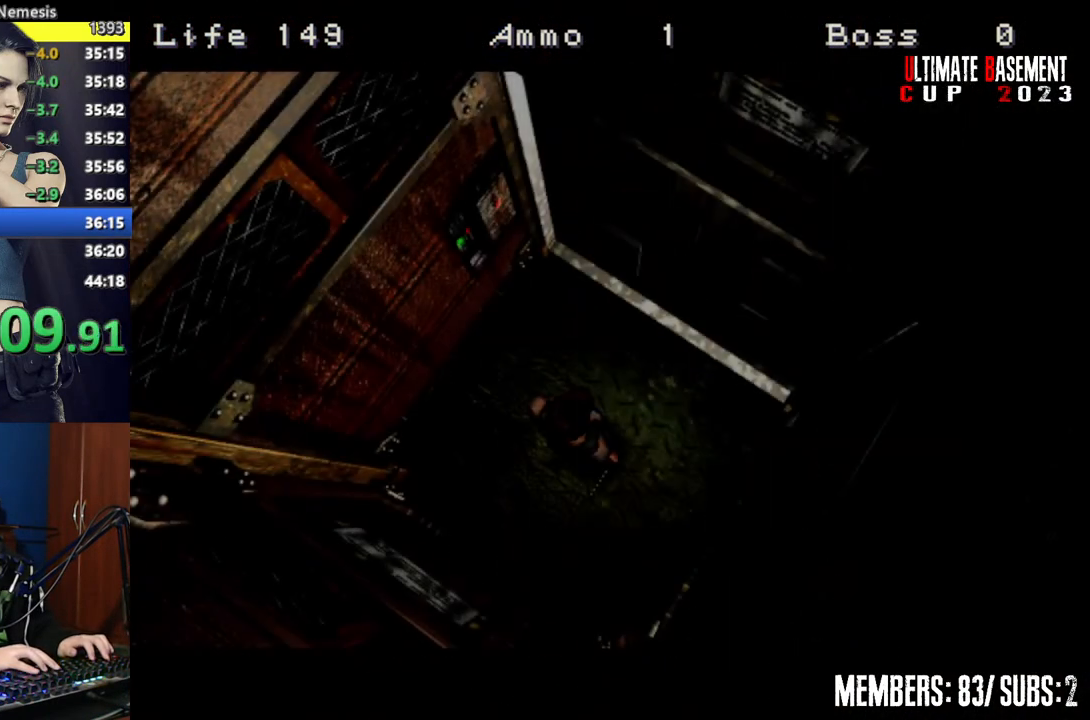
{"keys": ["shift"], "events": []}
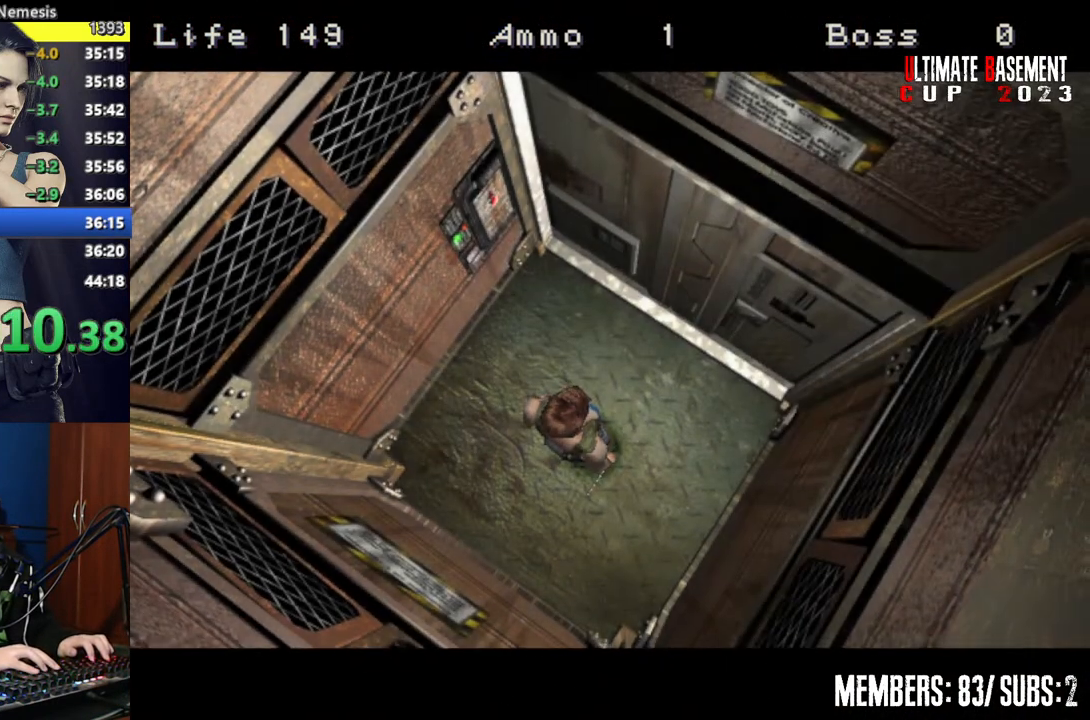
{"keys": ["d", "shift", "w"], "events": [[150, "d", "down"], [150, "w", "down"]]}
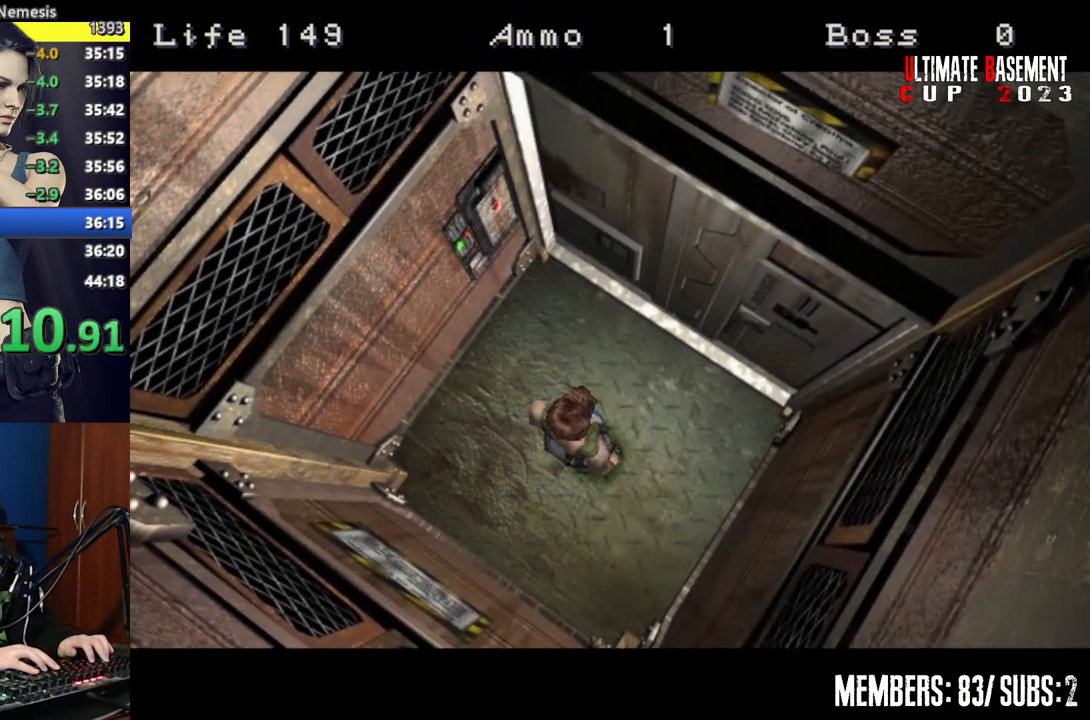
{"keys": ["d", "shift", "w"], "events": []}
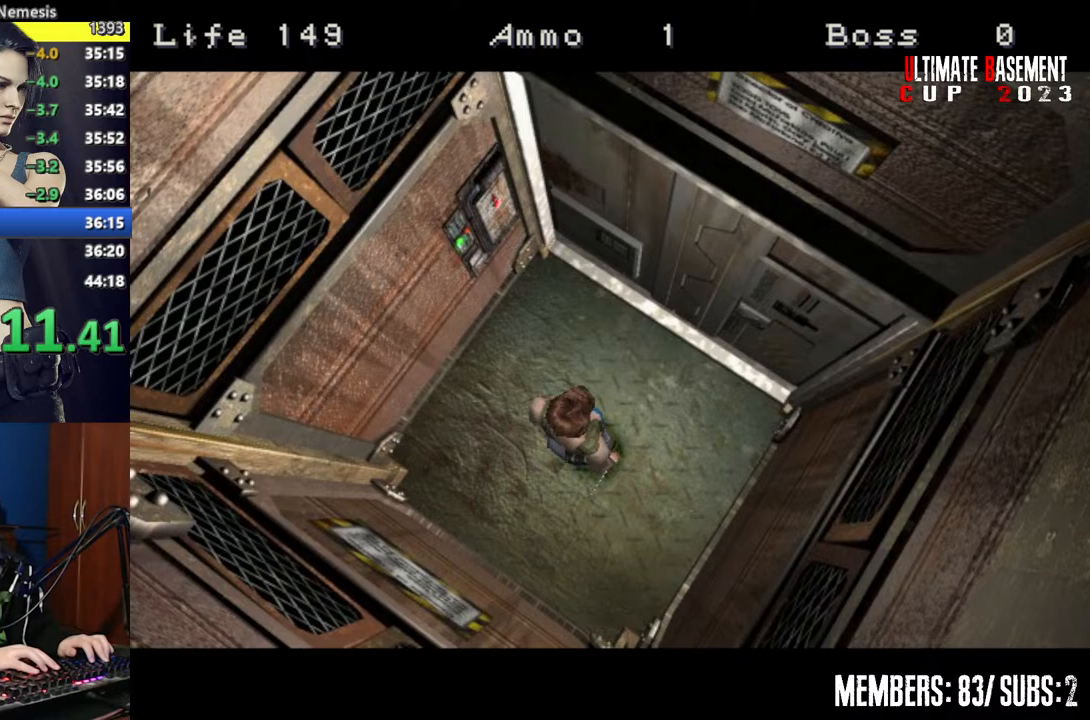
{"keys": ["d", "shift", "w"], "events": []}
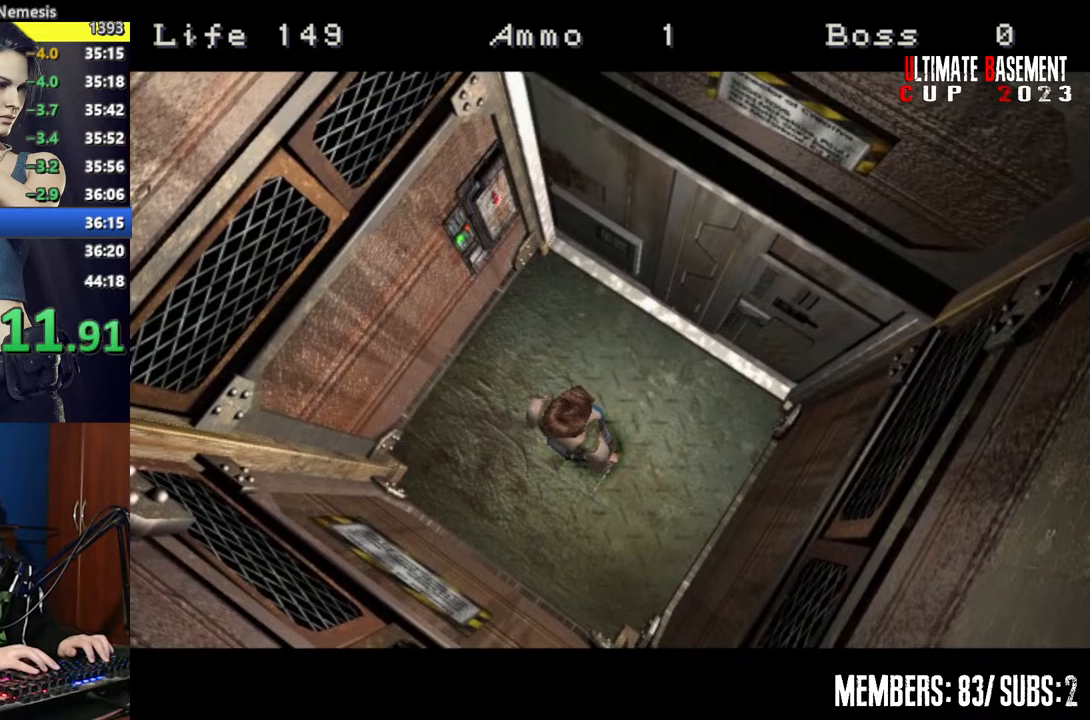
{"keys": ["d", "shift", "w"], "events": []}
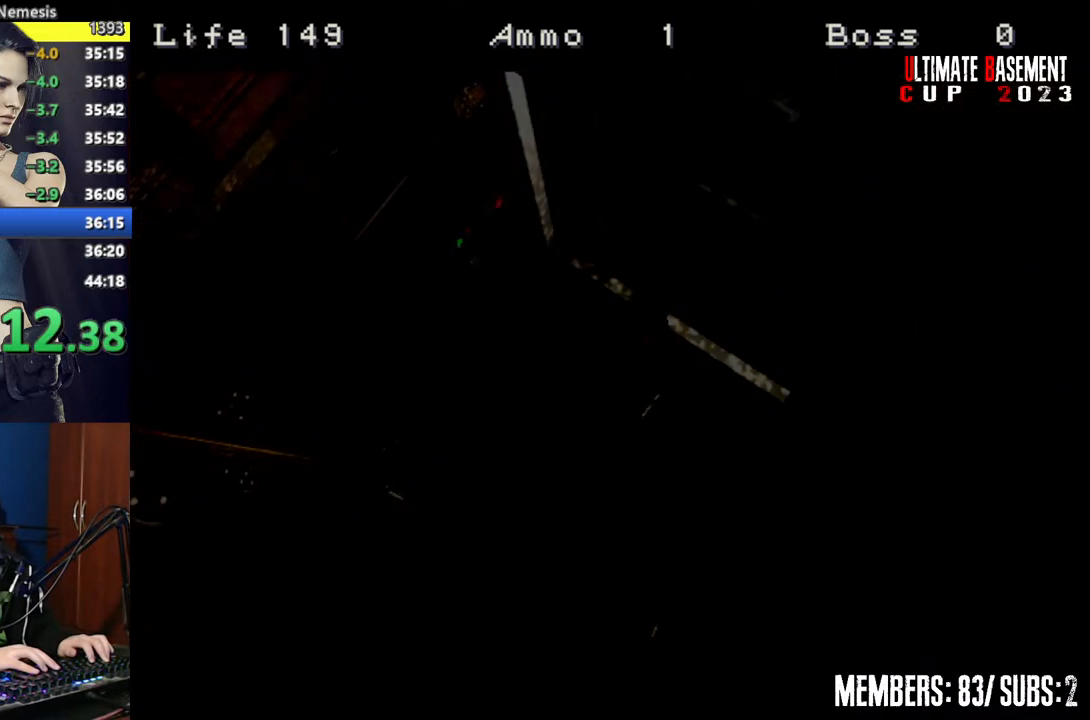
{"keys": ["d", "shift", "space", "w"], "events": [[467, "space", "down"]]}
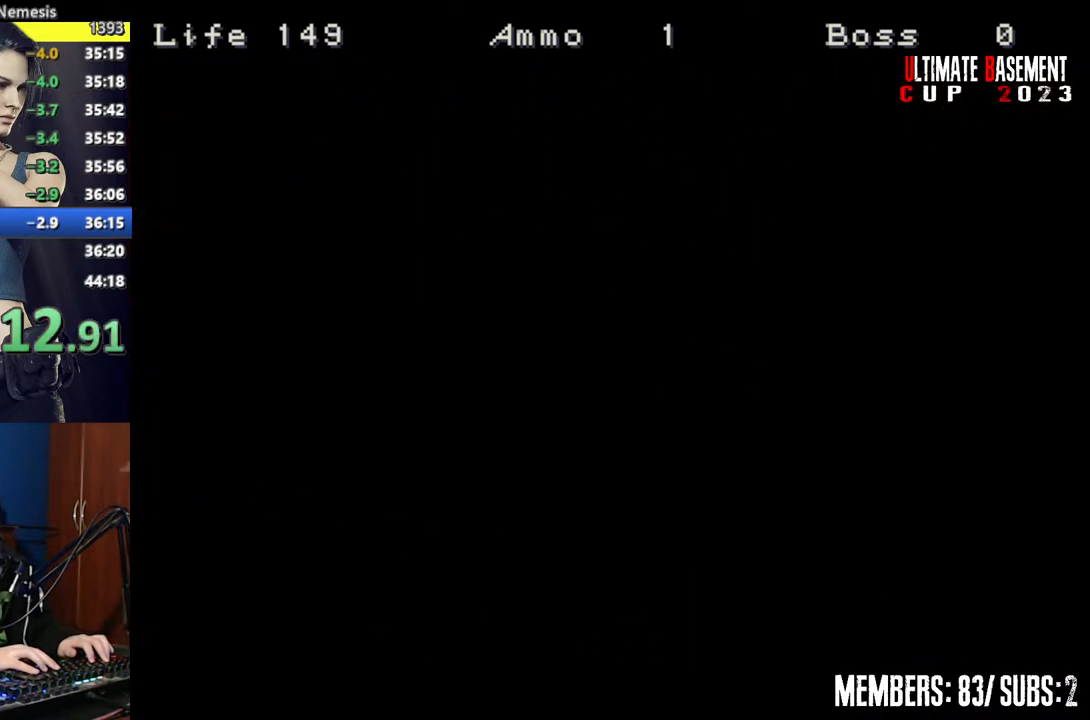
{"keys": ["d", "shift", "w"], "events": [[67, "space", "up"], [167, "space", "down"], [250, "space", "up"]]}
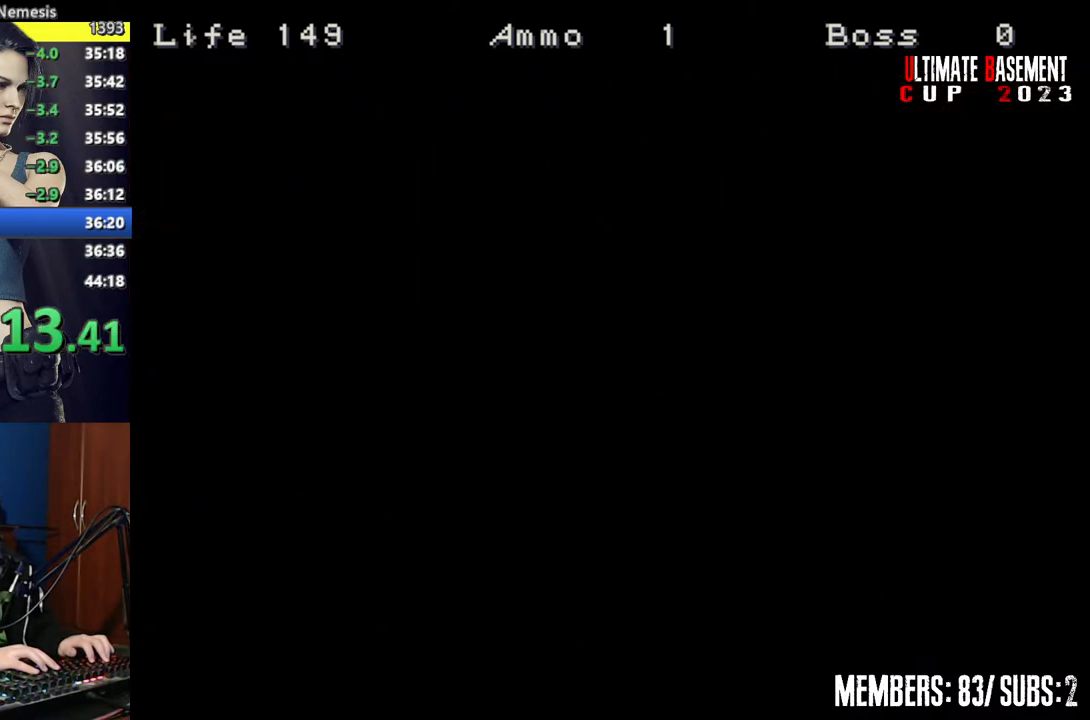
{"keys": ["d", "shift", "w"], "events": []}
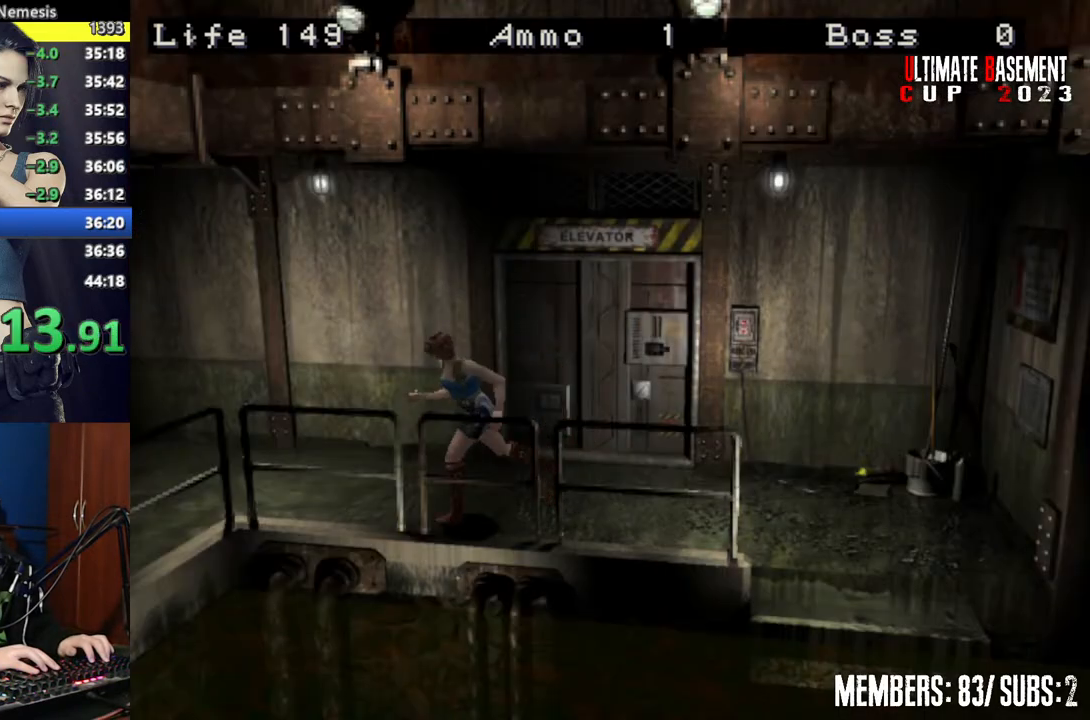
{"keys": ["shift", "w"], "events": [[350, "d", "up"]]}
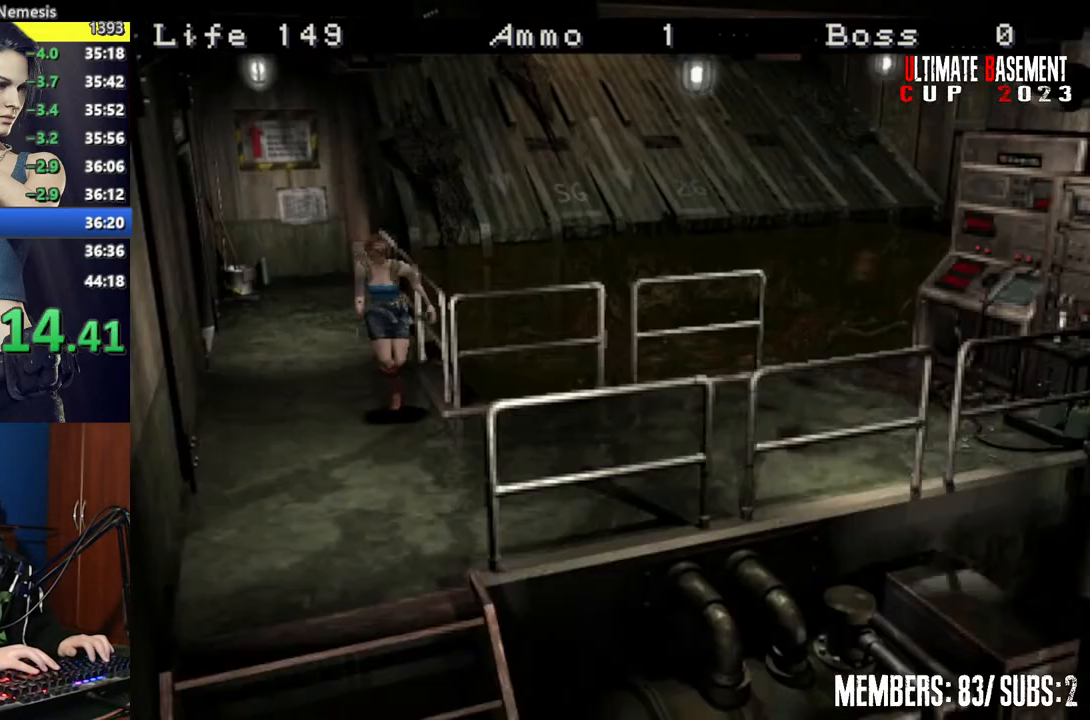
{"keys": ["shift", "w"], "events": [[250, "a", "down"], [400, "a", "up"]]}
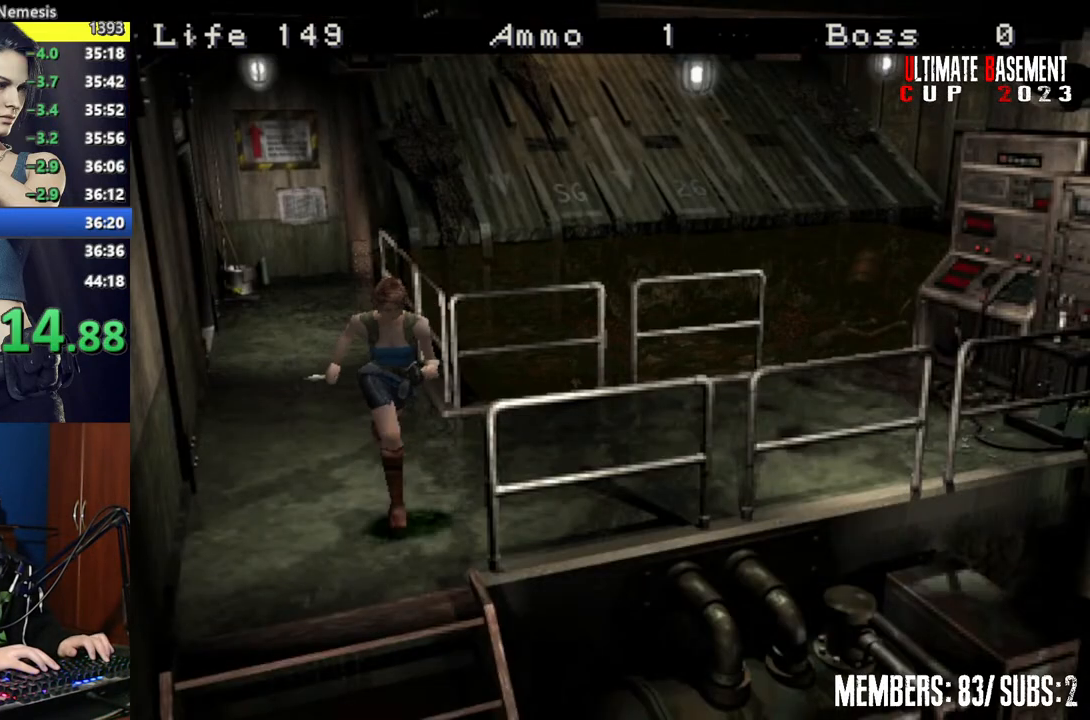
{"keys": ["shift", "w"], "events": [[50, "d", "down"], [200, "d", "up"], [267, "a", "down"], [417, "a", "up"]]}
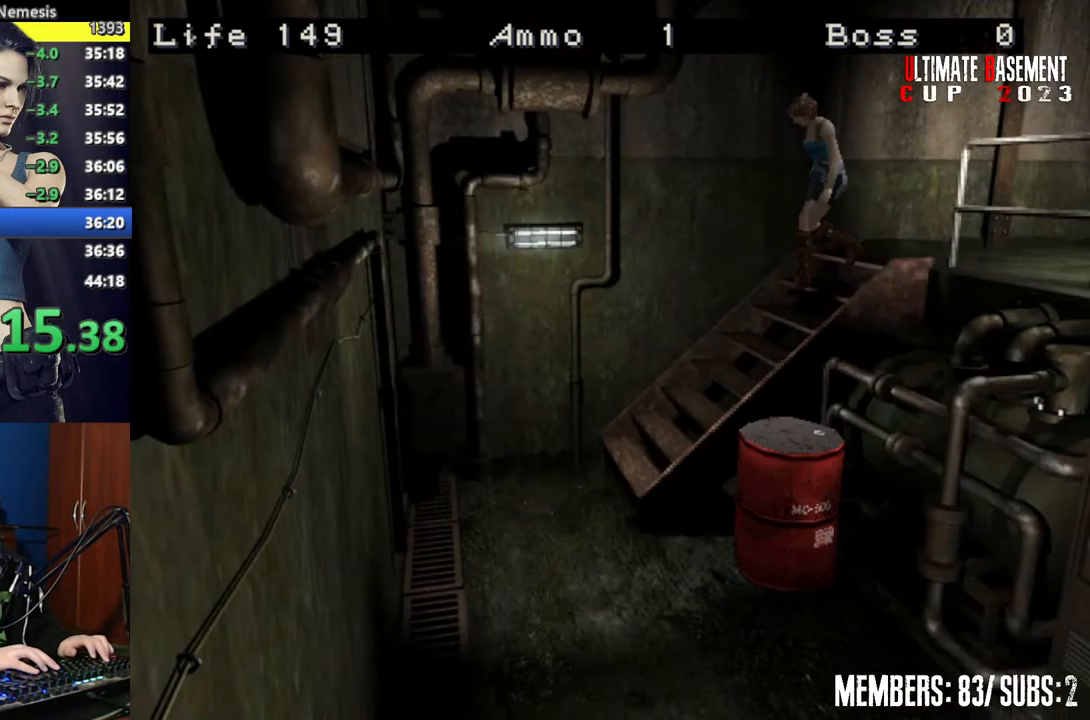
{"keys": ["shift", "w"], "events": []}
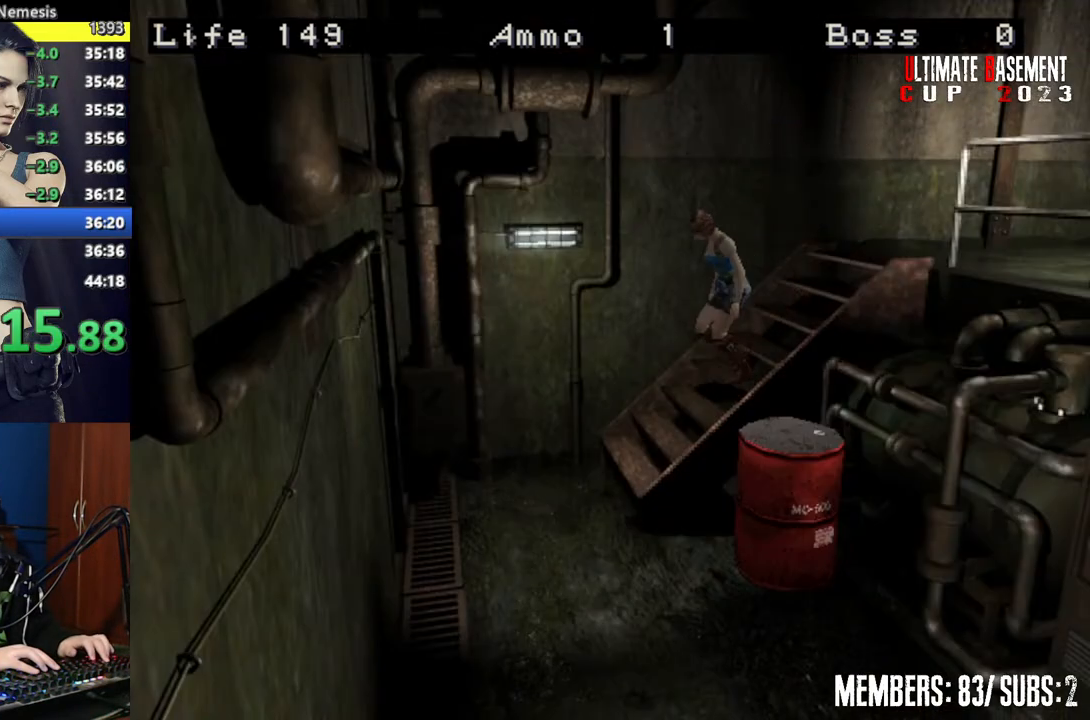
{"keys": ["a", "shift", "w"], "events": [[250, "a", "down"]]}
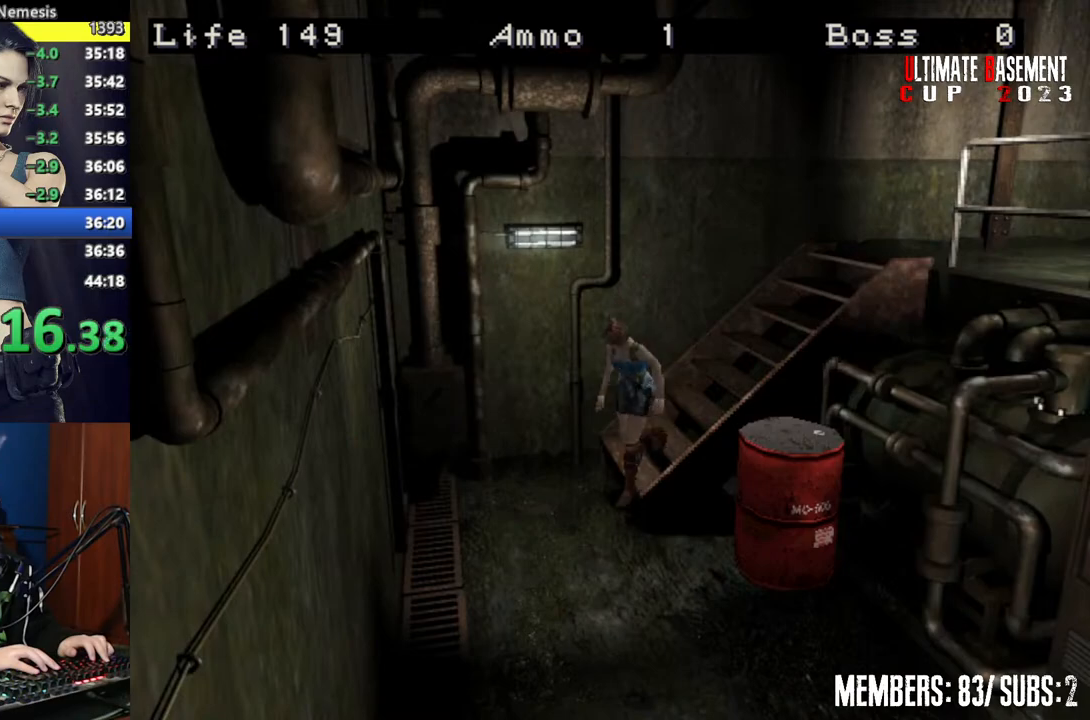
{"keys": ["a", "shift", "w"], "events": []}
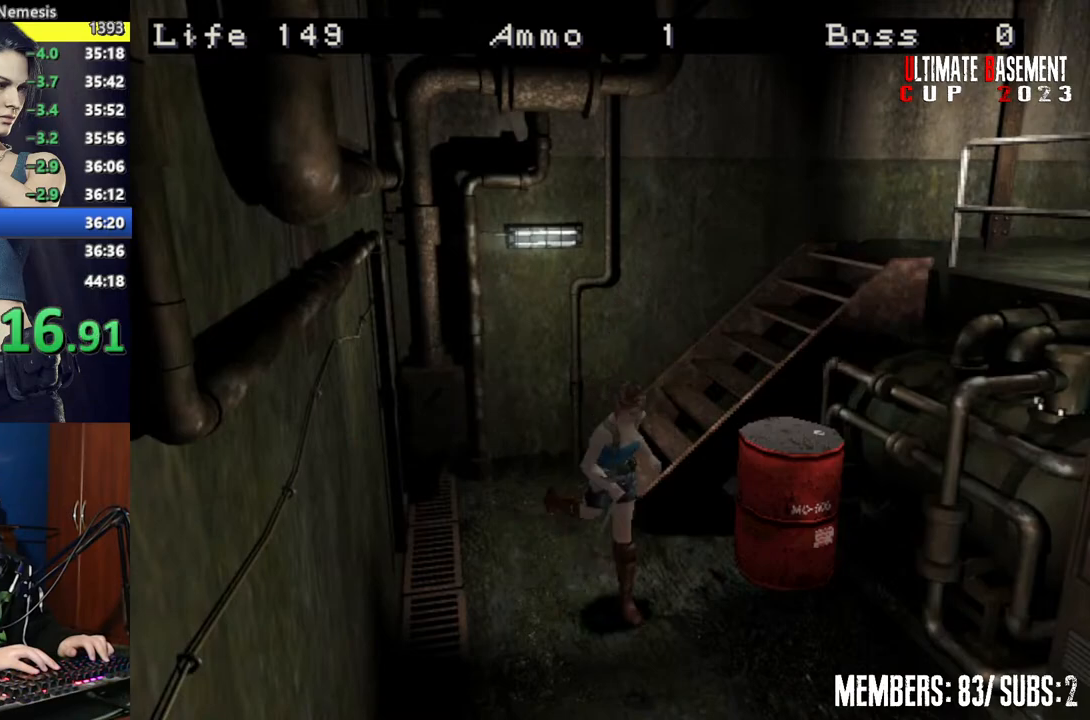
{"keys": ["shift", "w"], "events": [[50, "a", "up"]]}
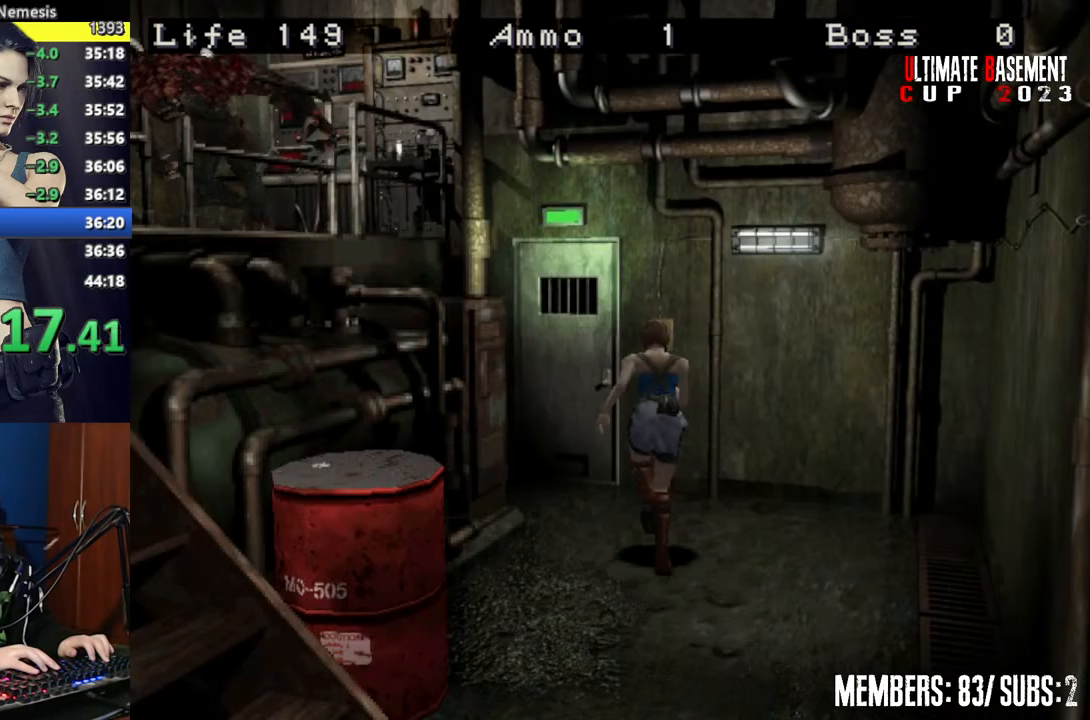
{"keys": ["semicolon", "shift", "w"], "events": [[17, "semicolon", "down"], [167, "a", "down"], [267, "a", "up"]]}
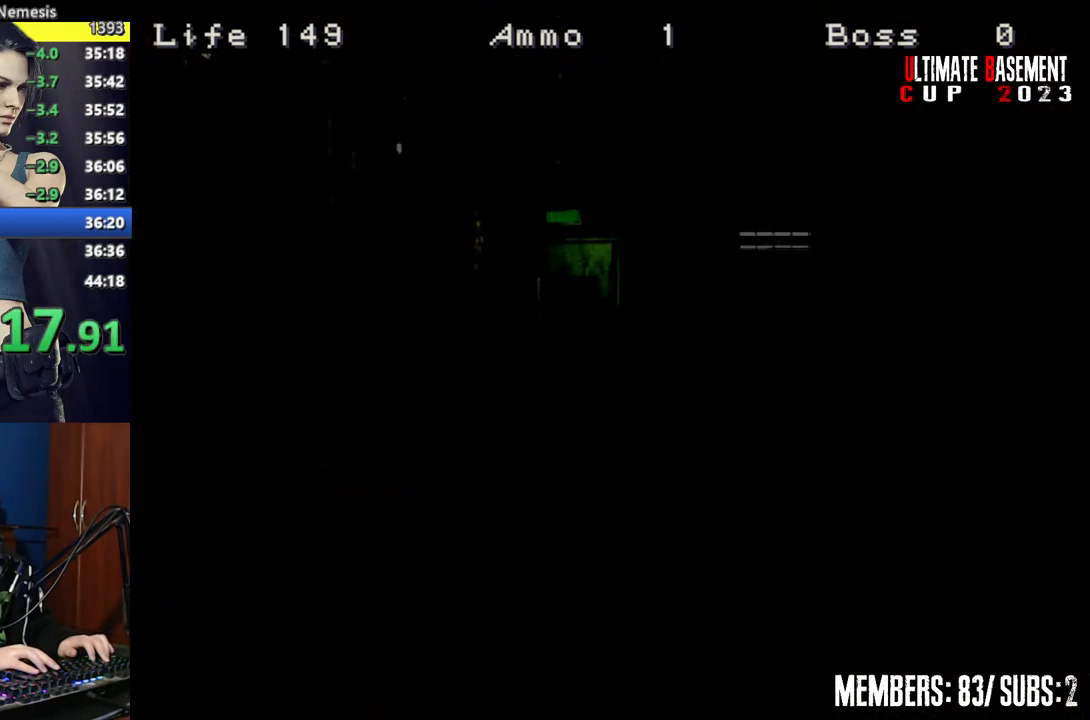
{"keys": ["shift", "w"], "events": [[50, "semicolon", "up"]]}
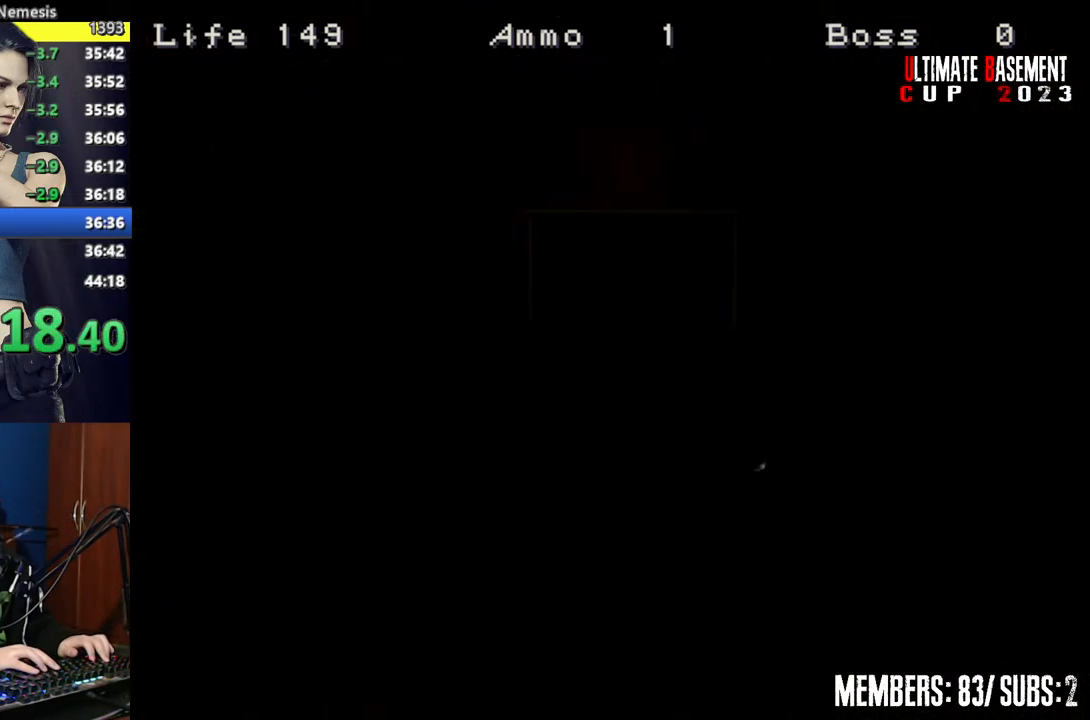
{"keys": ["shift", "w"], "events": []}
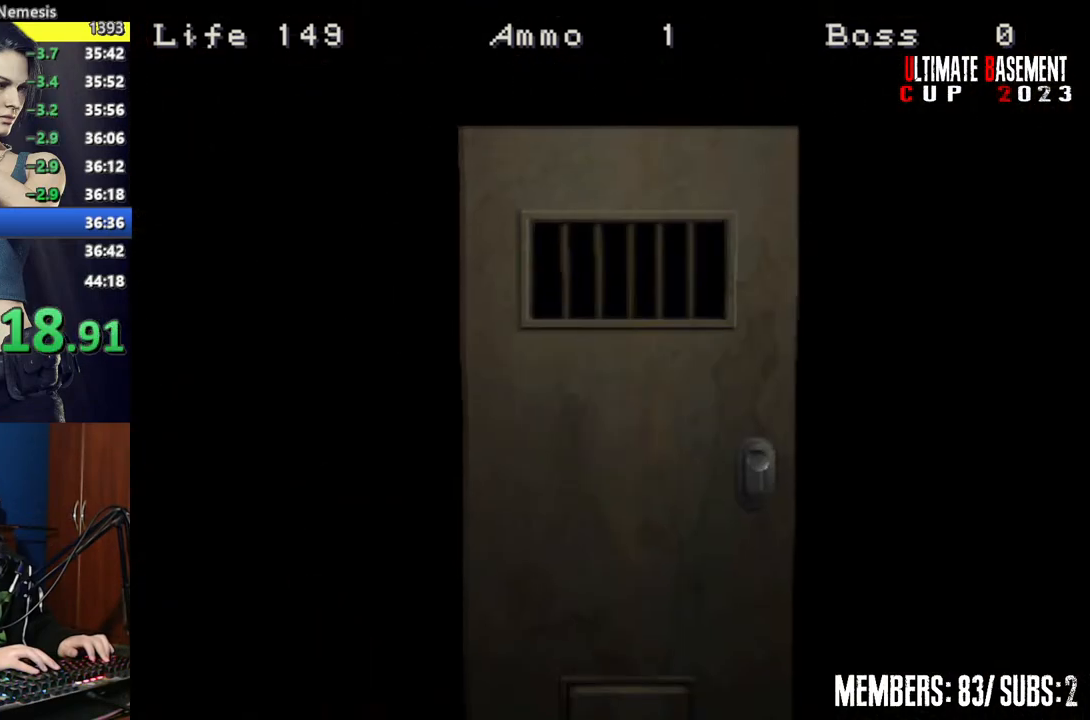
{"keys": ["semicolon", "shift", "w"], "events": [[67, "space", "down"], [217, "space", "up"], [250, "semicolon", "down"]]}
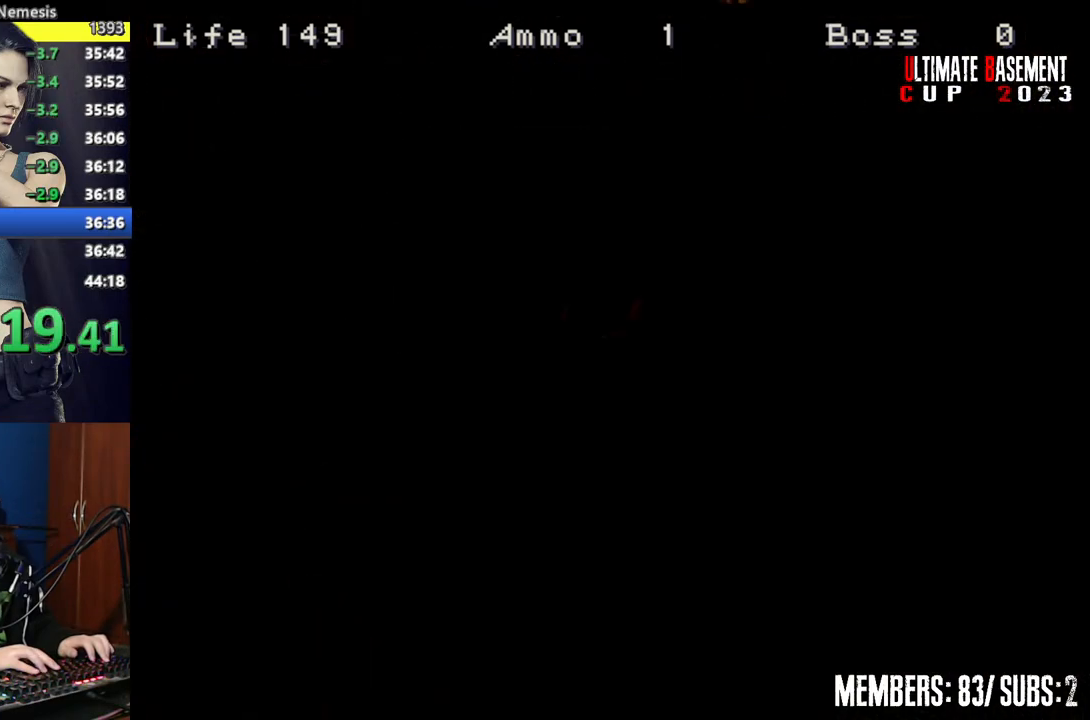
{"keys": ["semicolon", "shift", "w"], "events": []}
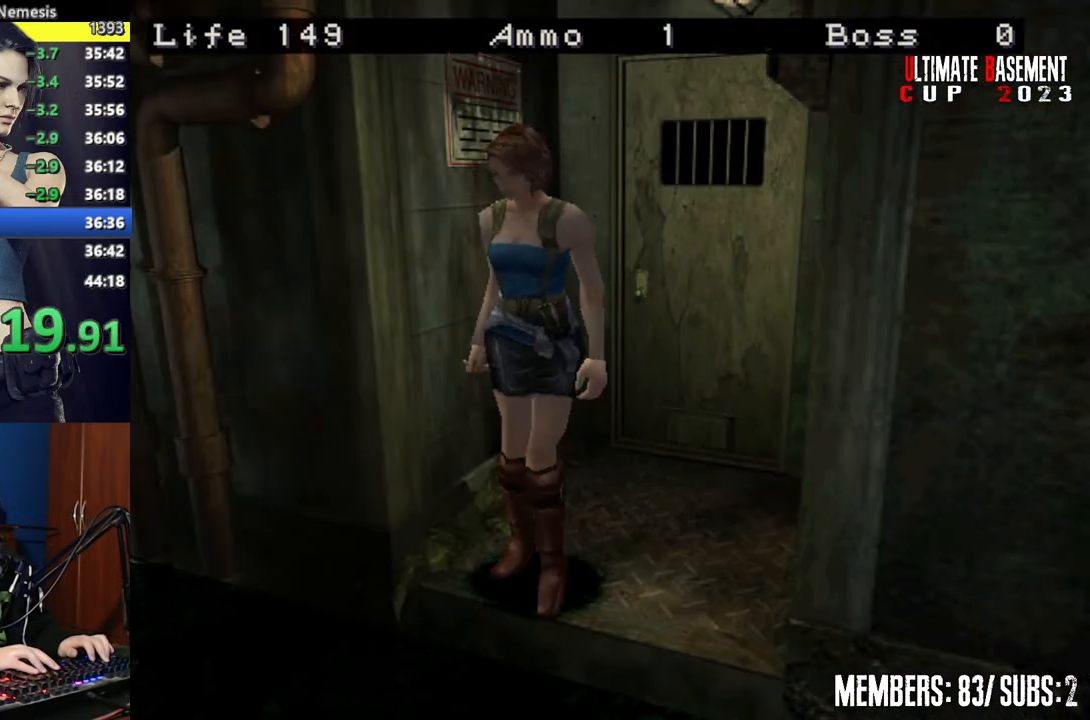
{"keys": ["d", "shift", "w"], "events": [[100, "semicolon", "up"], [300, "d", "down"]]}
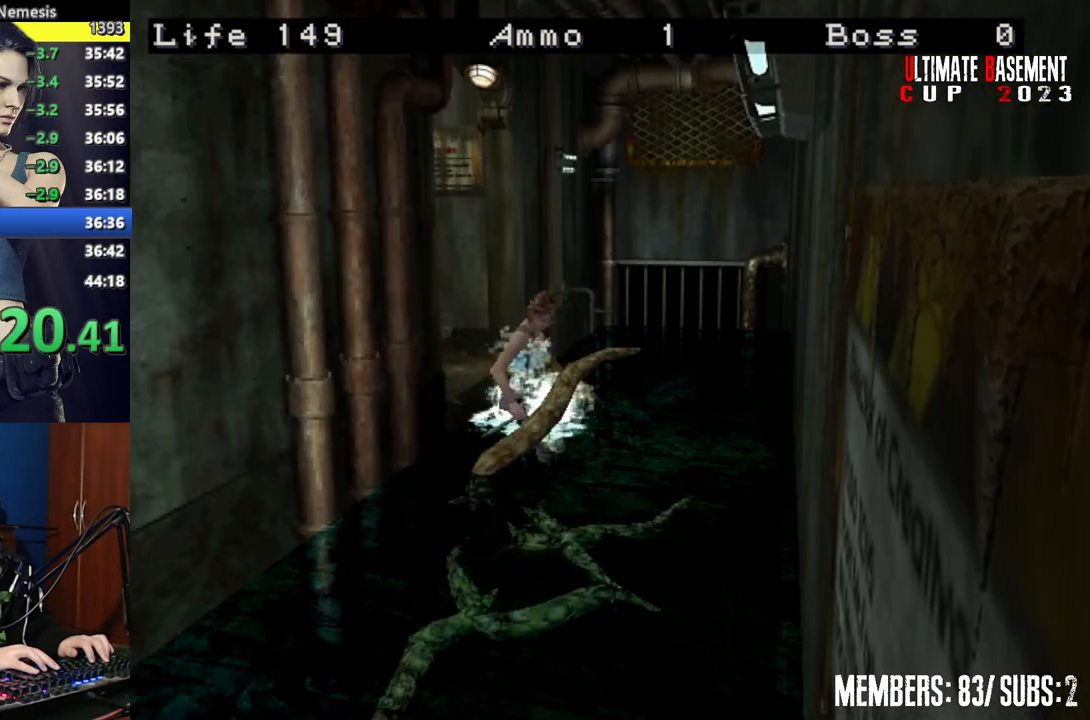
{"keys": ["d", "shift", "w"], "events": []}
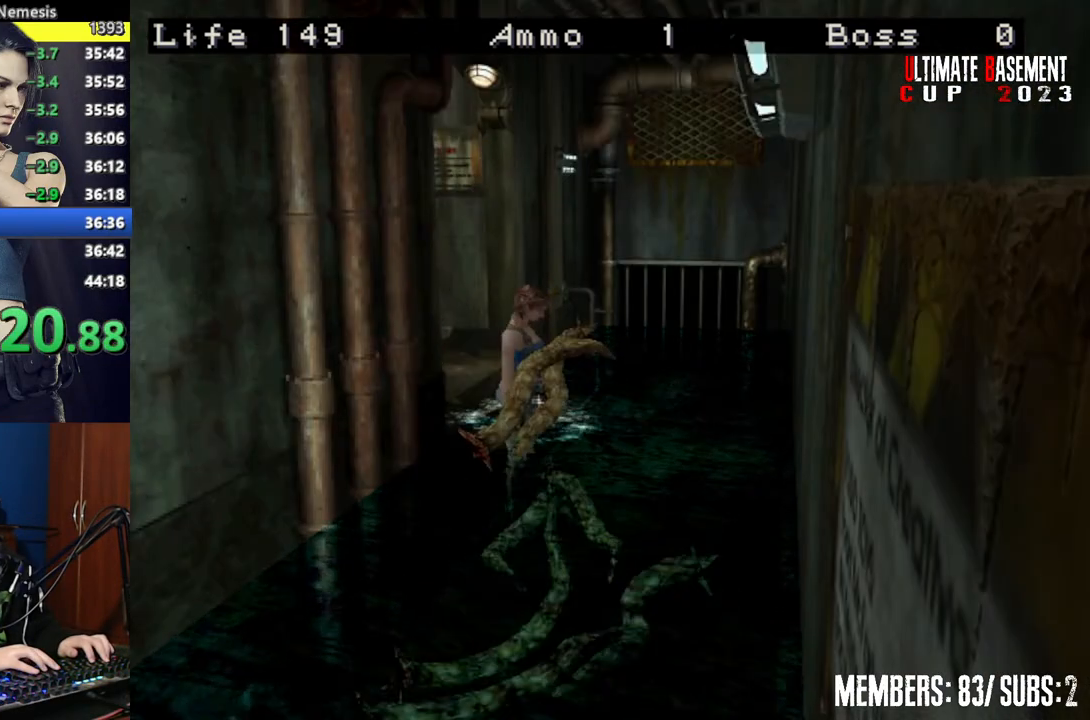
{"keys": ["d", "shift", "w"], "events": []}
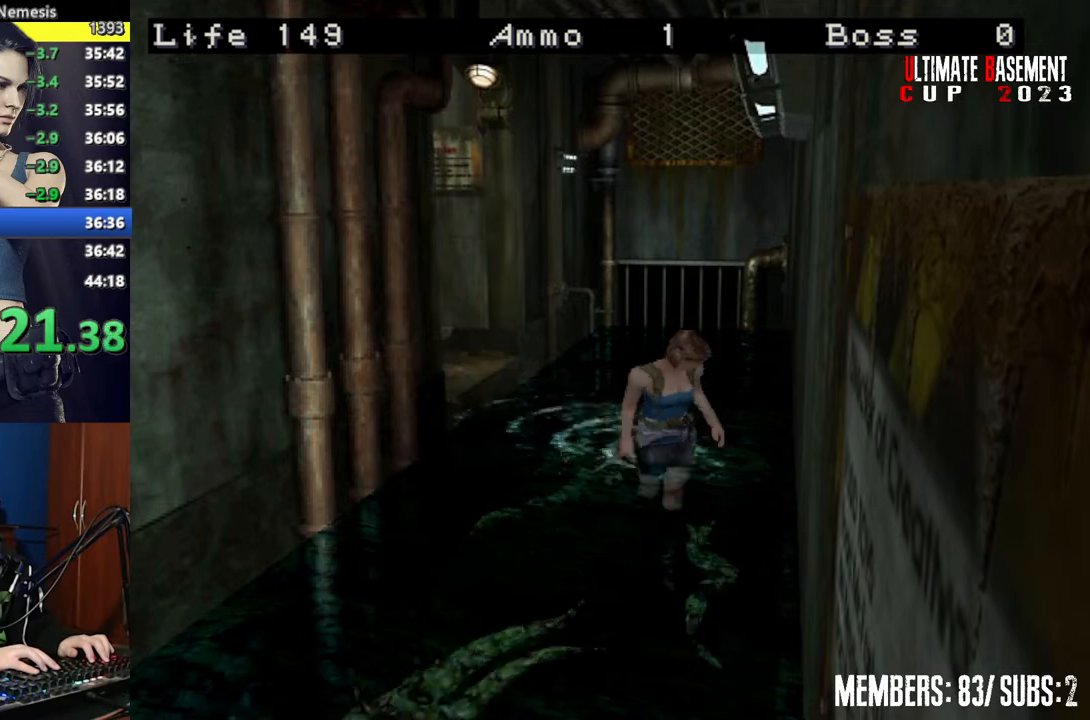
{"keys": ["shift", "w"], "events": [[150, "d", "up"]]}
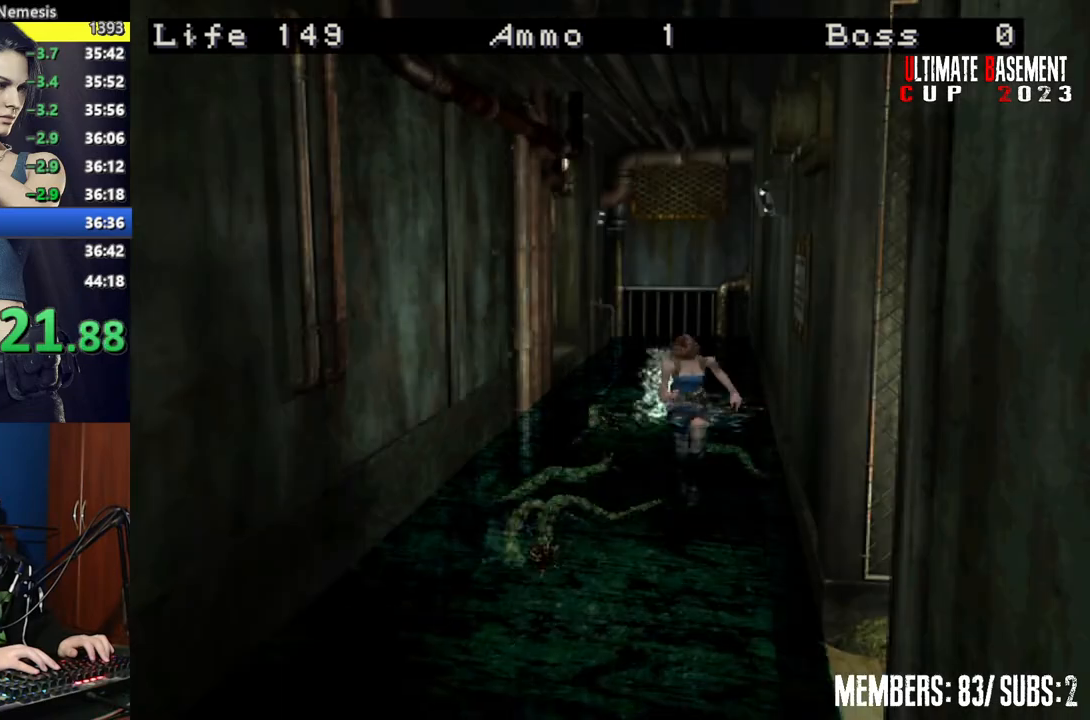
{"keys": ["shift", "w"], "events": []}